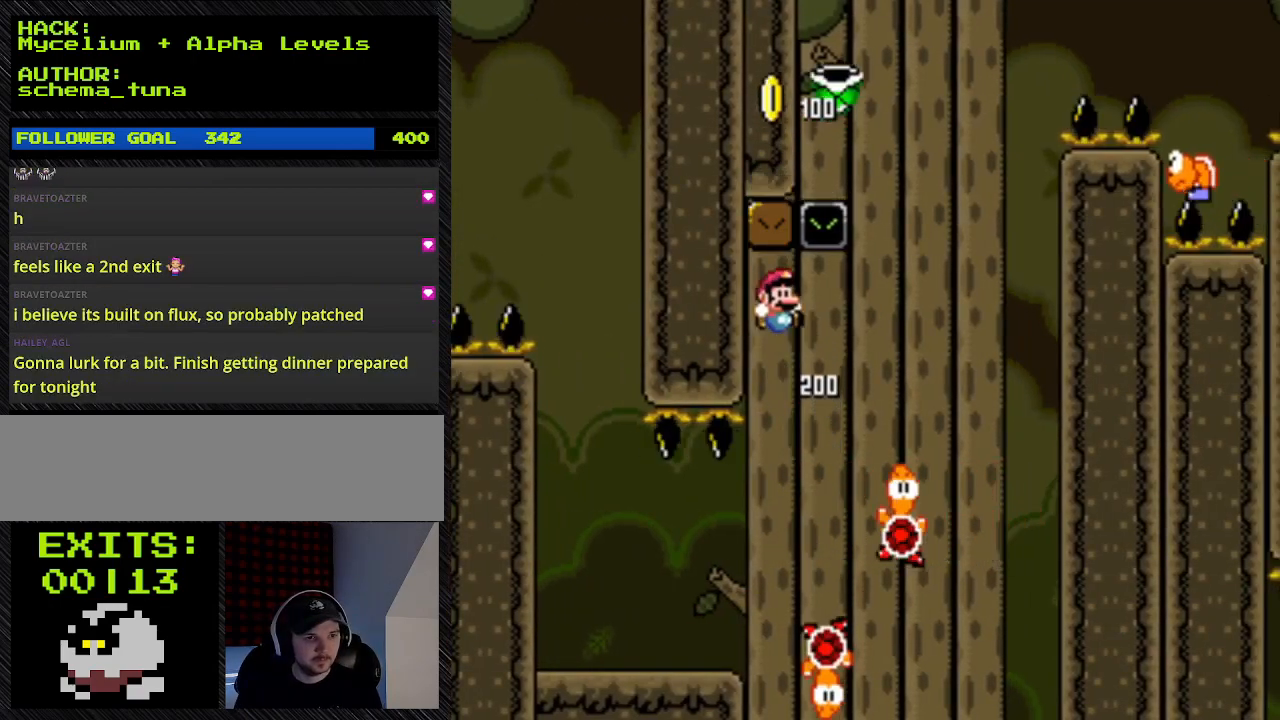
Gameplay with a controller (Nintendo layout); each line is a JSON object with the inputs held at the frame after it. "events" lists button and stick changes between this image and that frame as [ms after this image, input, new state], when the widget could be followed in between. Not read: L3 R3.
{"buttons": ["B", "Y", "DPAD_UP", "DPAD_LEFT"], "events": [[67, "DPAD_LEFT", "up"], [67, "DPAD_RIGHT", "down"], [433, "DPAD_LEFT", "down"], [433, "DPAD_RIGHT", "up"], [433, "DPAD_UP", "down"]]}
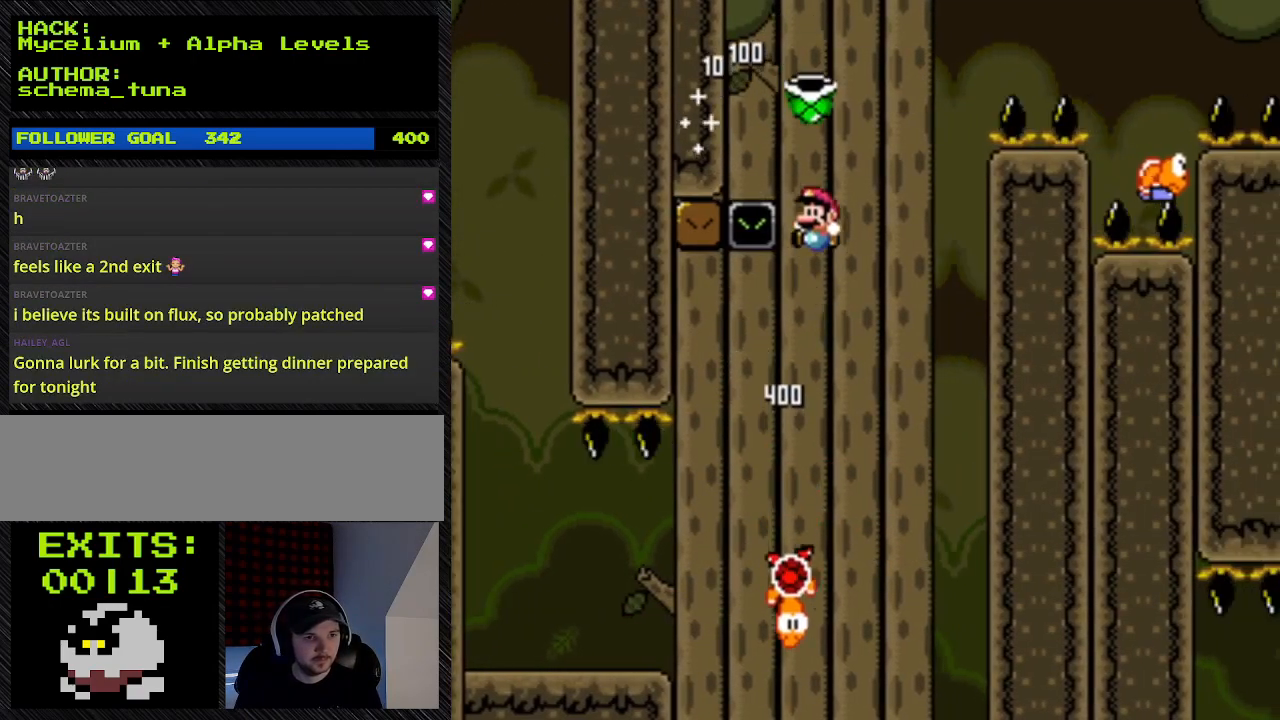
{"buttons": ["B", "Y"], "events": [[167, "DPAD_LEFT", "up"], [167, "DPAD_UP", "up"]]}
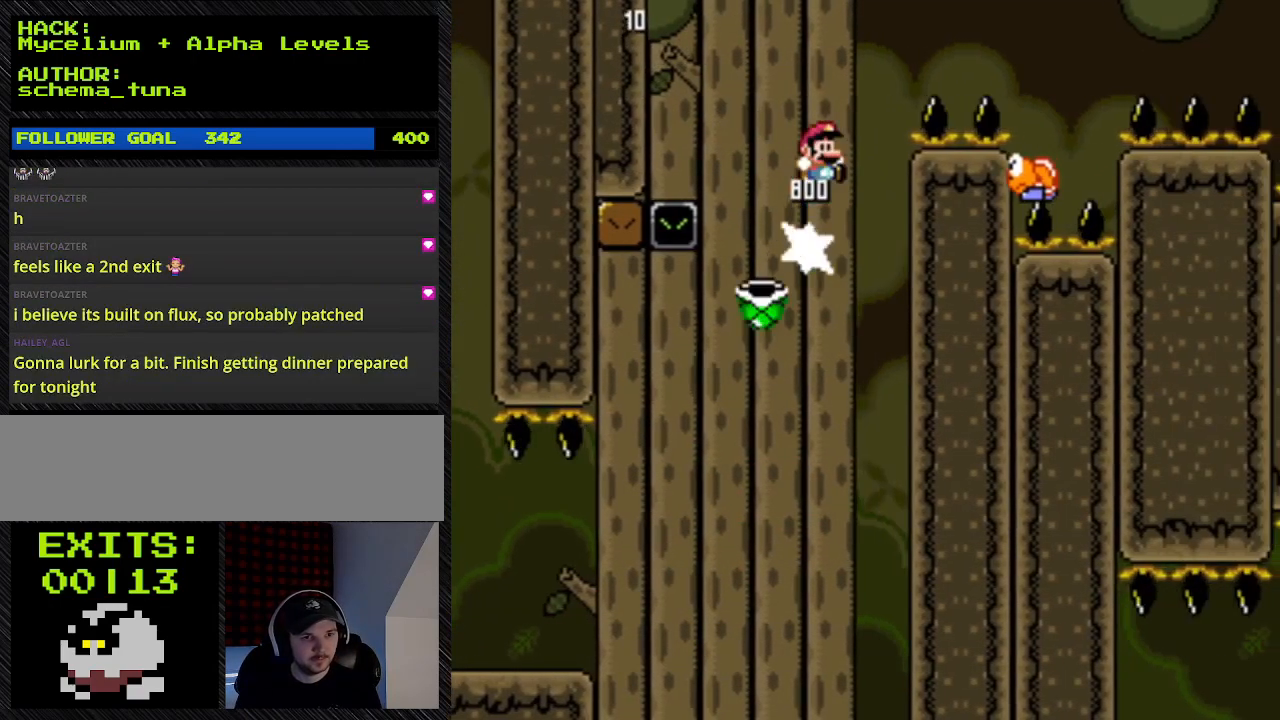
{"buttons": ["B", "Y", "DPAD_RIGHT"], "events": [[433, "DPAD_RIGHT", "down"]]}
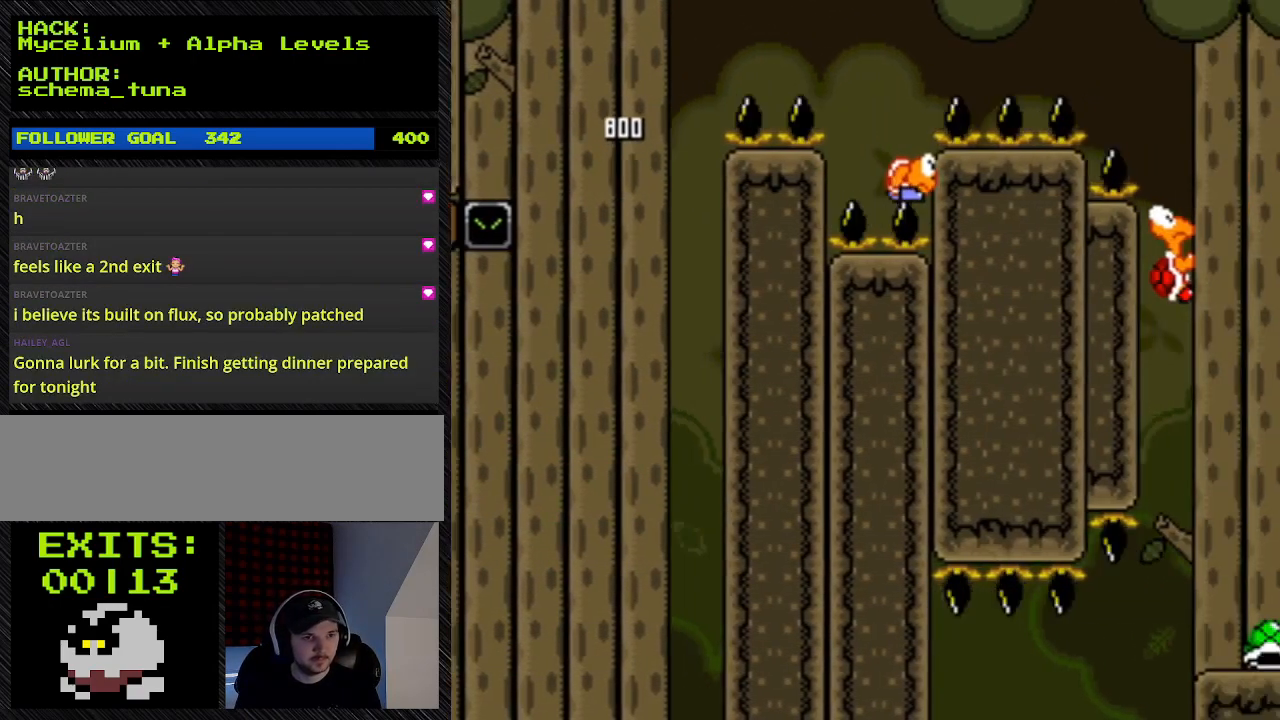
{"buttons": ["B", "Y", "DPAD_RIGHT"], "events": []}
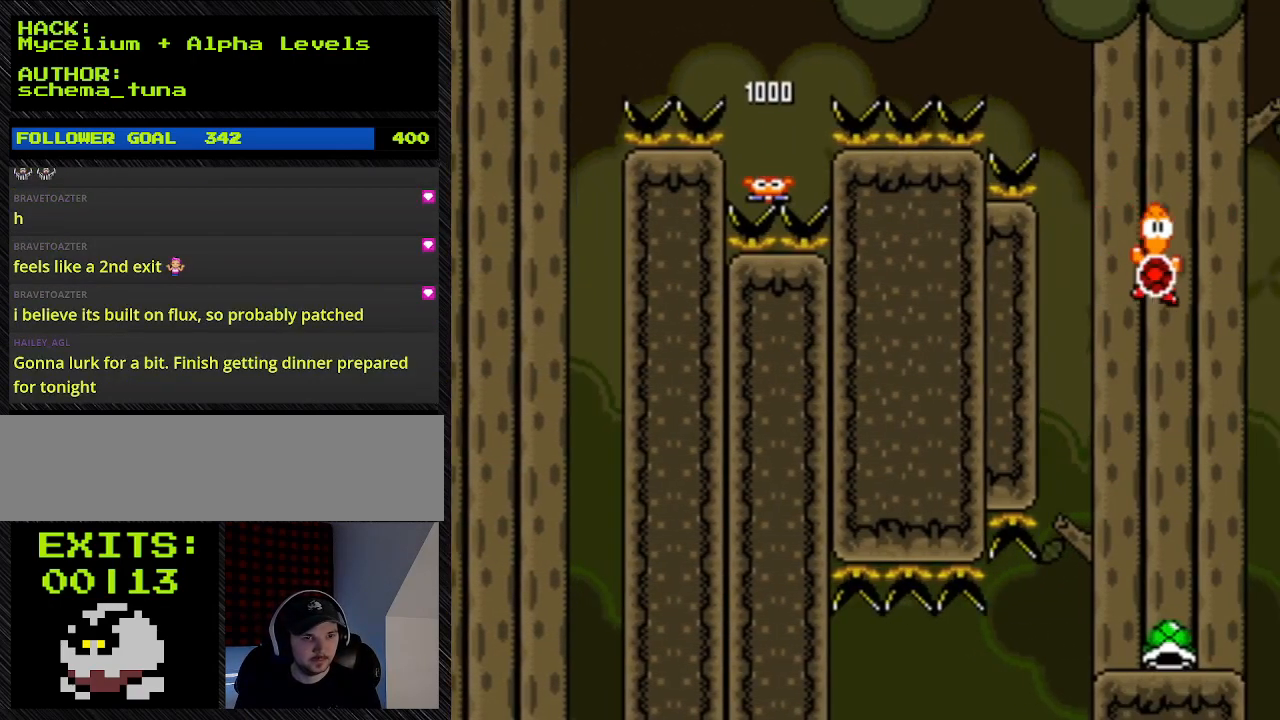
{"buttons": ["B", "Y", "DPAD_RIGHT"], "events": []}
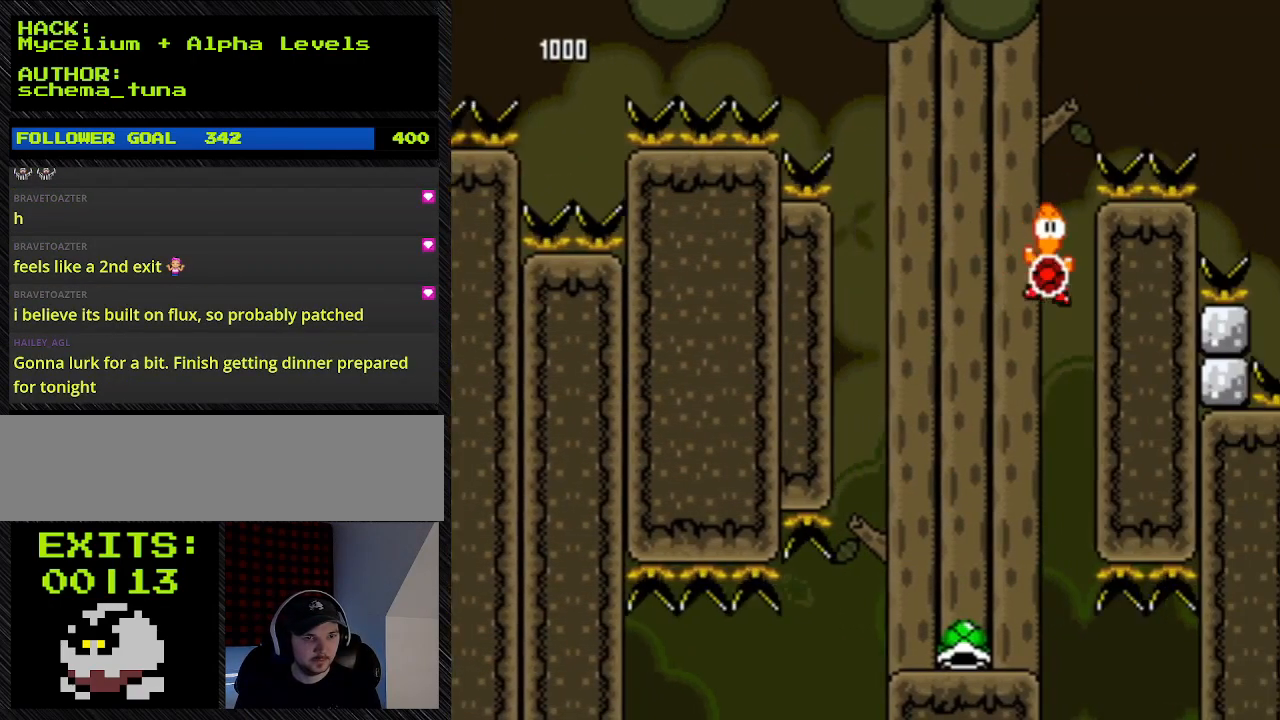
{"buttons": ["Y", "DPAD_RIGHT"], "events": [[400, "B", "up"]]}
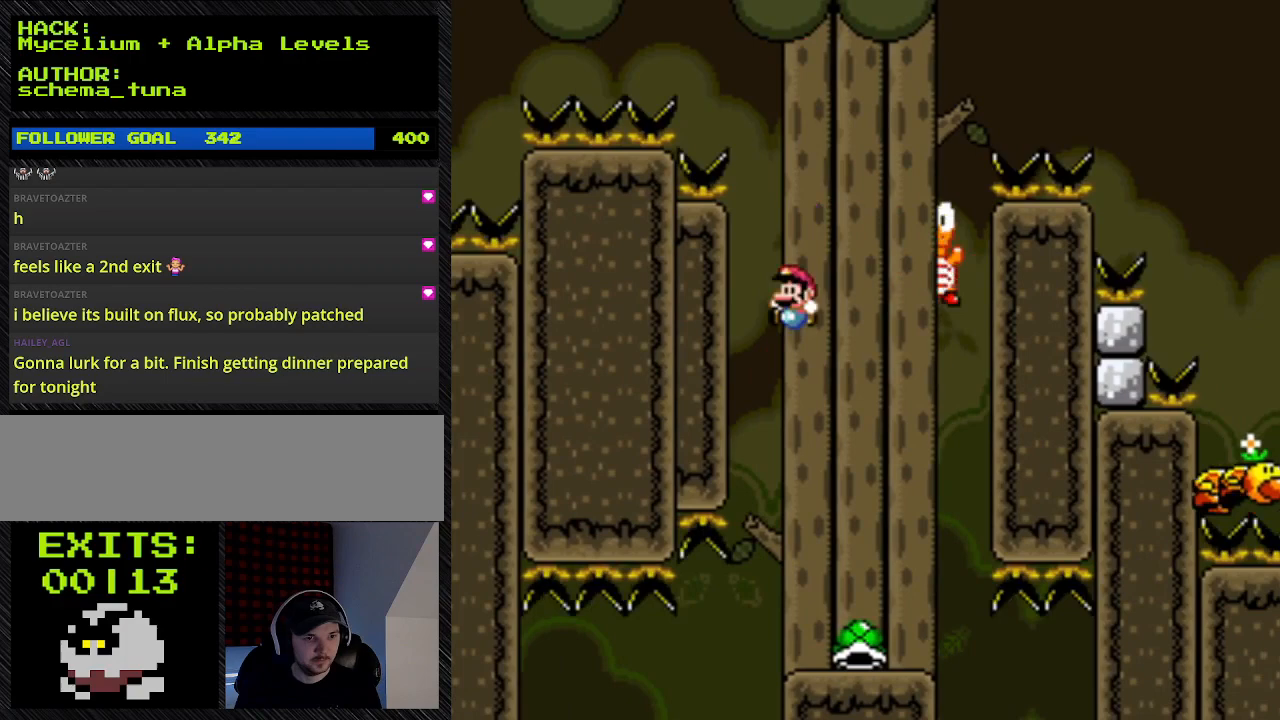
{"buttons": ["Y", "DPAD_RIGHT"], "events": []}
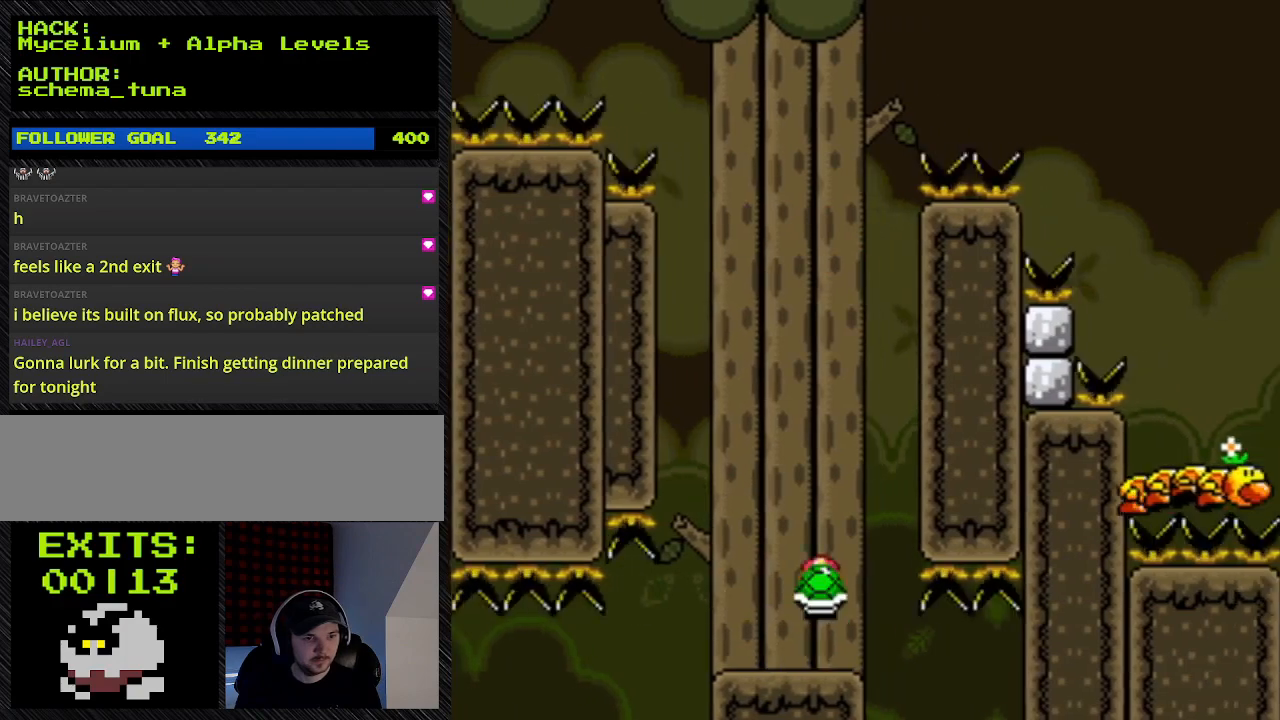
{"buttons": ["B", "Y"], "events": [[333, "B", "down"], [333, "DPAD_RIGHT", "up"]]}
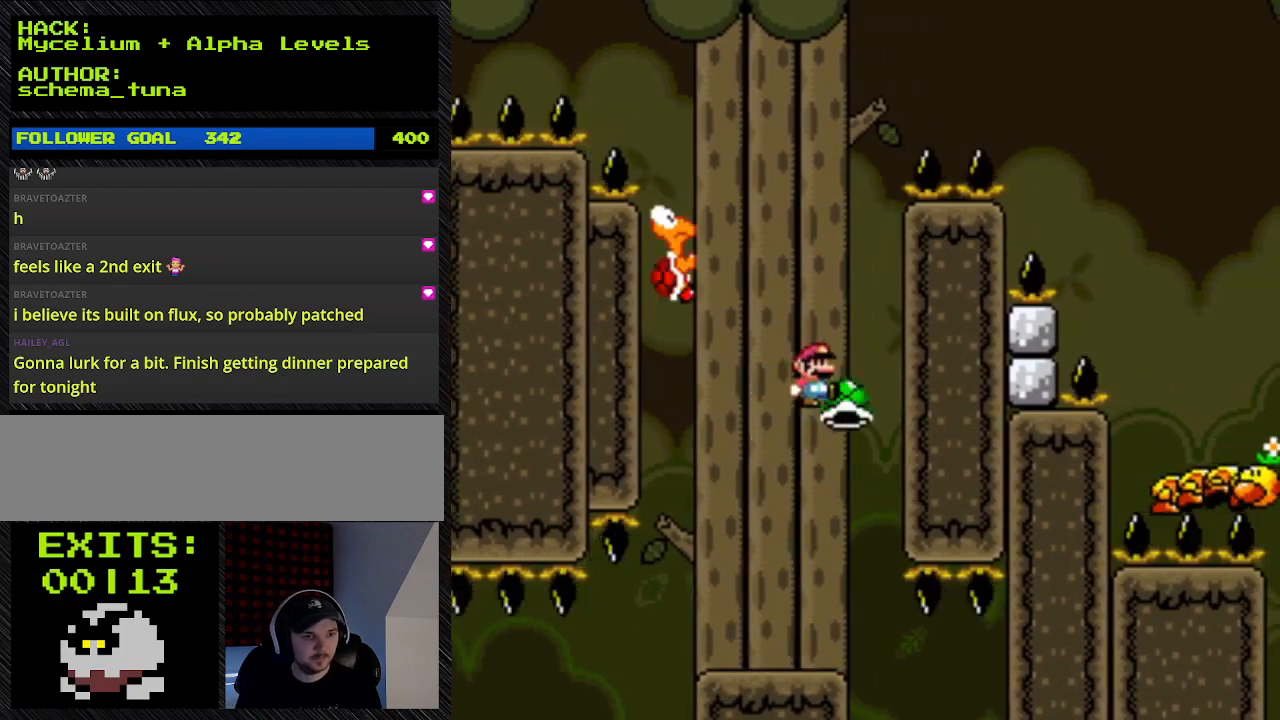
{"buttons": ["B", "Y", "DPAD_RIGHT"], "events": [[167, "DPAD_RIGHT", "down"], [167, "Y", "up"], [400, "Y", "down"]]}
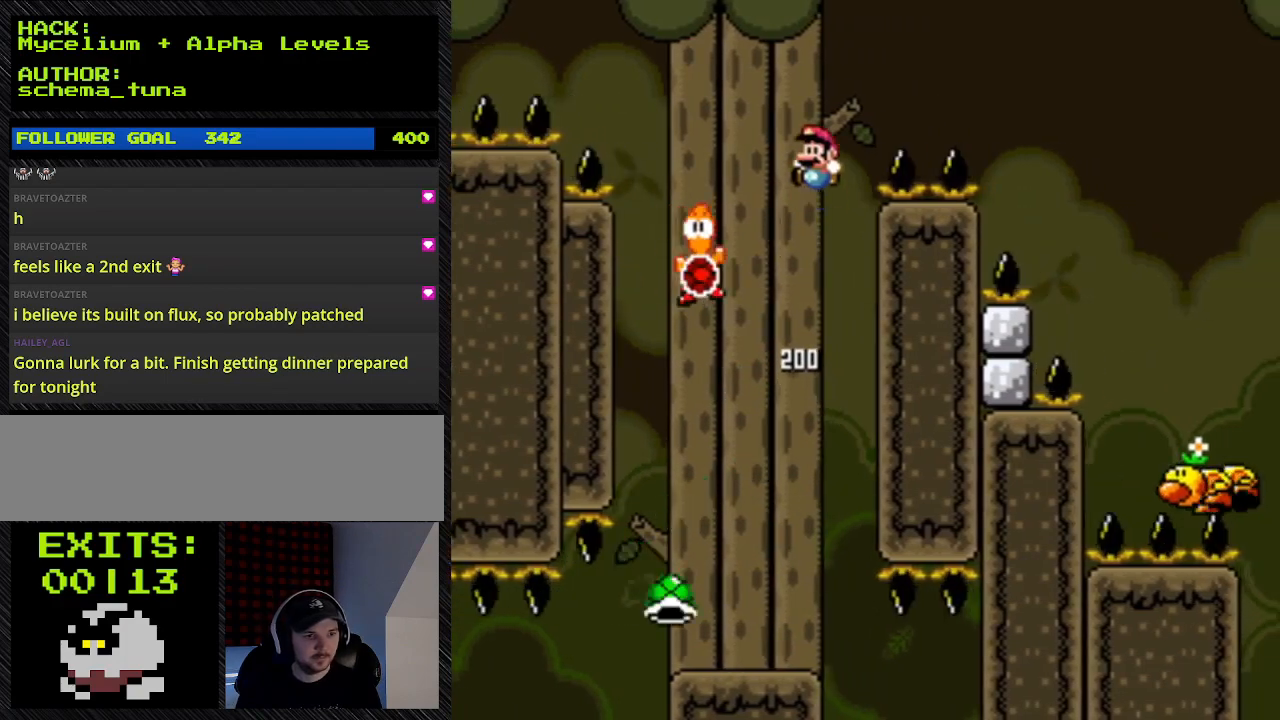
{"buttons": ["Y"], "events": [[100, "DPAD_LEFT", "down"], [100, "DPAD_RIGHT", "up"], [467, "B", "up"], [467, "DPAD_LEFT", "up"]]}
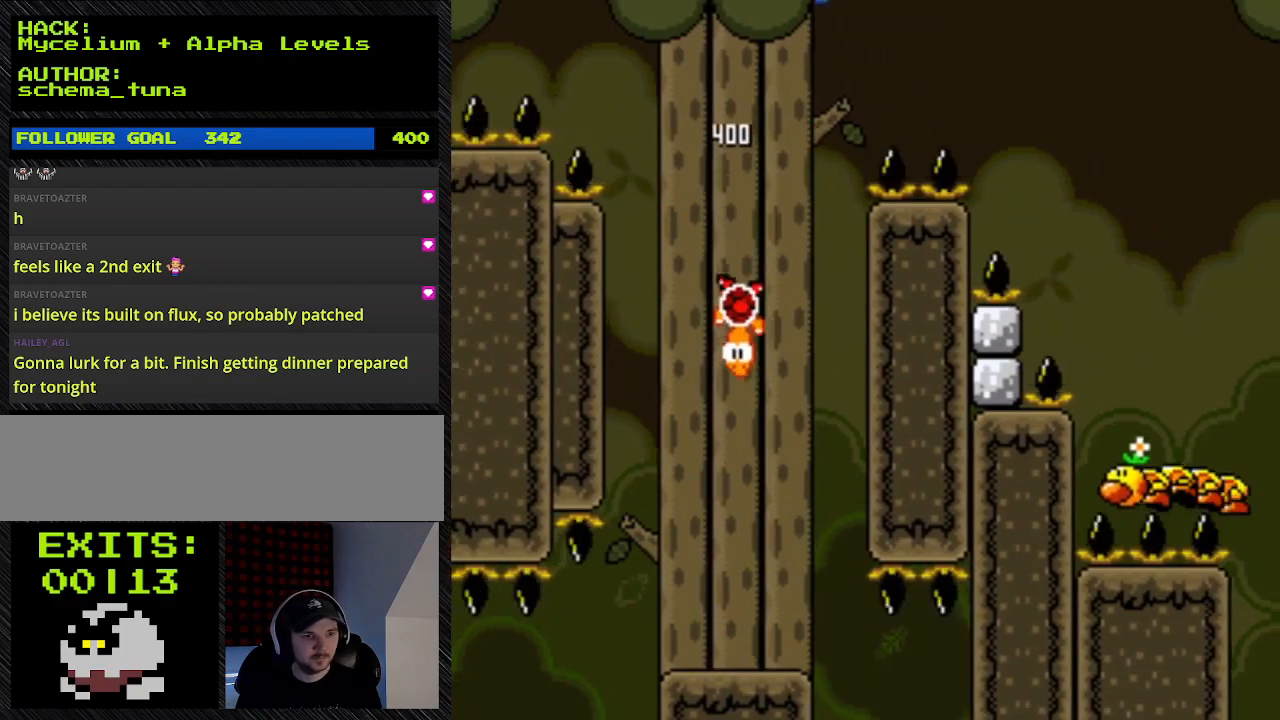
{"buttons": ["B", "Y", "DPAD_RIGHT"], "events": [[67, "B", "down"], [267, "DPAD_RIGHT", "down"]]}
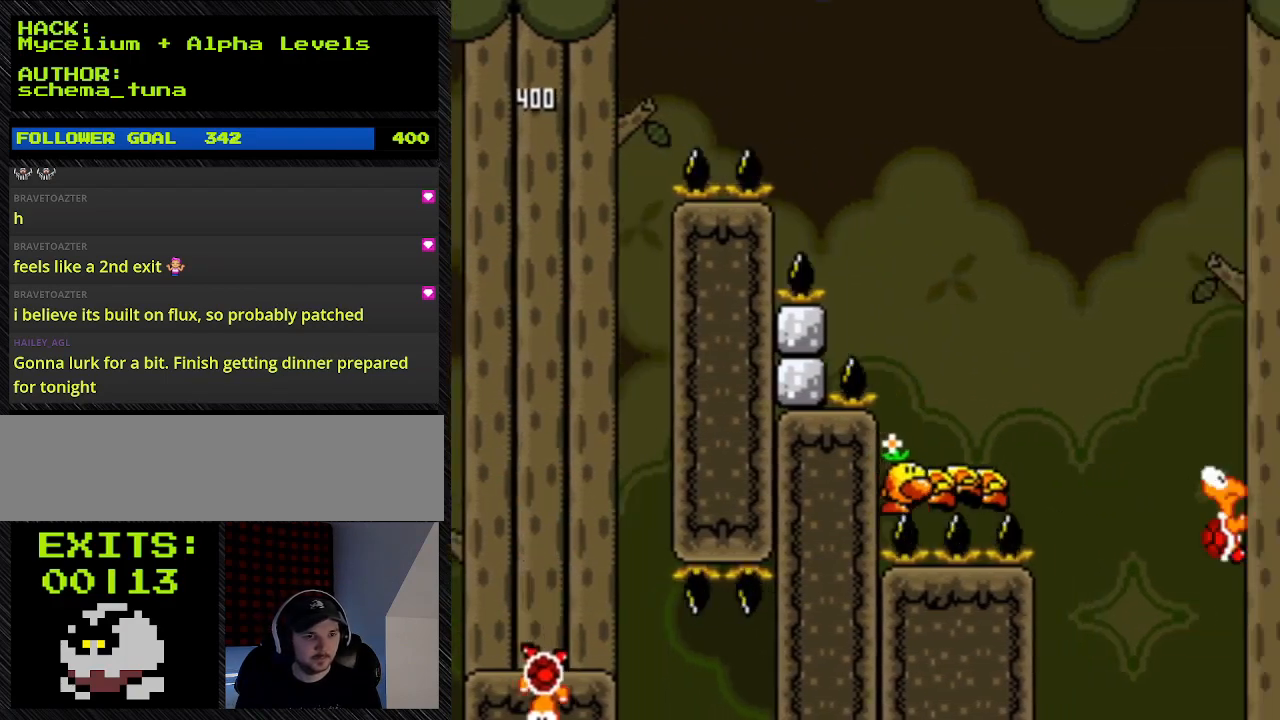
{"buttons": ["B", "Y", "DPAD_LEFT"], "events": [[300, "B", "up"], [467, "B", "down"], [467, "DPAD_LEFT", "down"], [467, "DPAD_RIGHT", "up"]]}
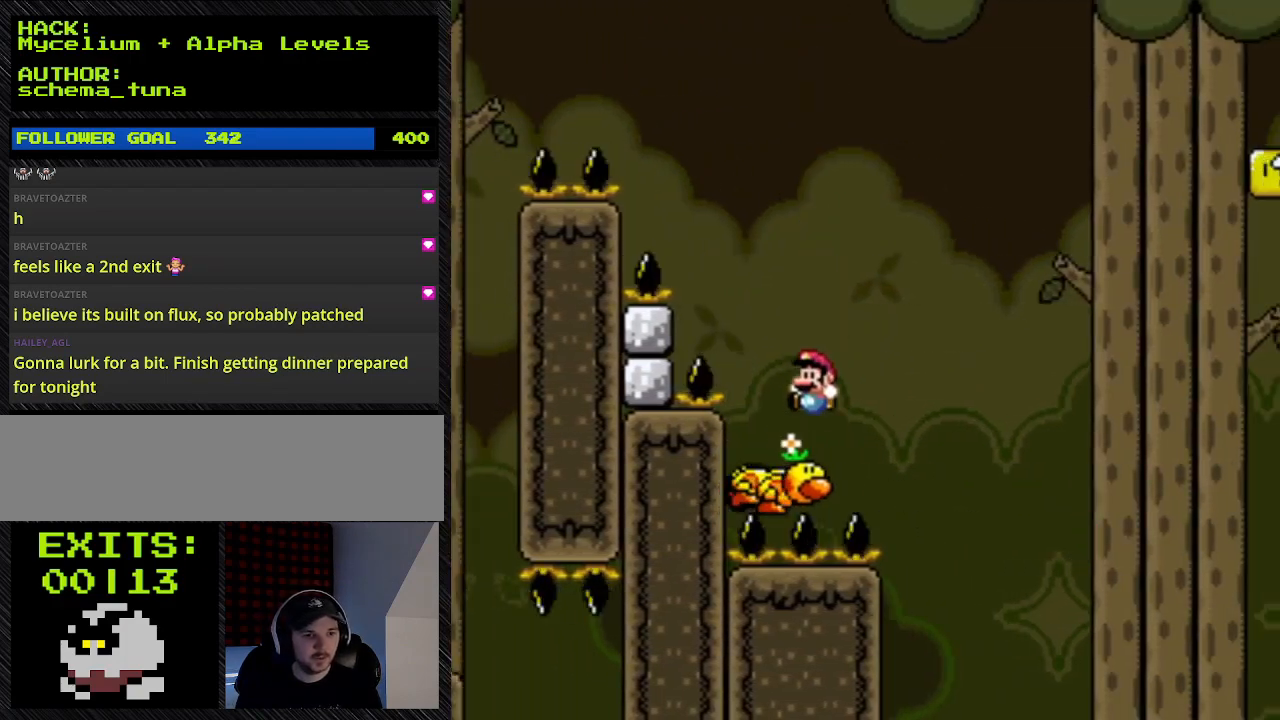
{"buttons": ["B", "Y", "DPAD_RIGHT"], "events": [[233, "DPAD_LEFT", "up"], [433, "DPAD_RIGHT", "down"]]}
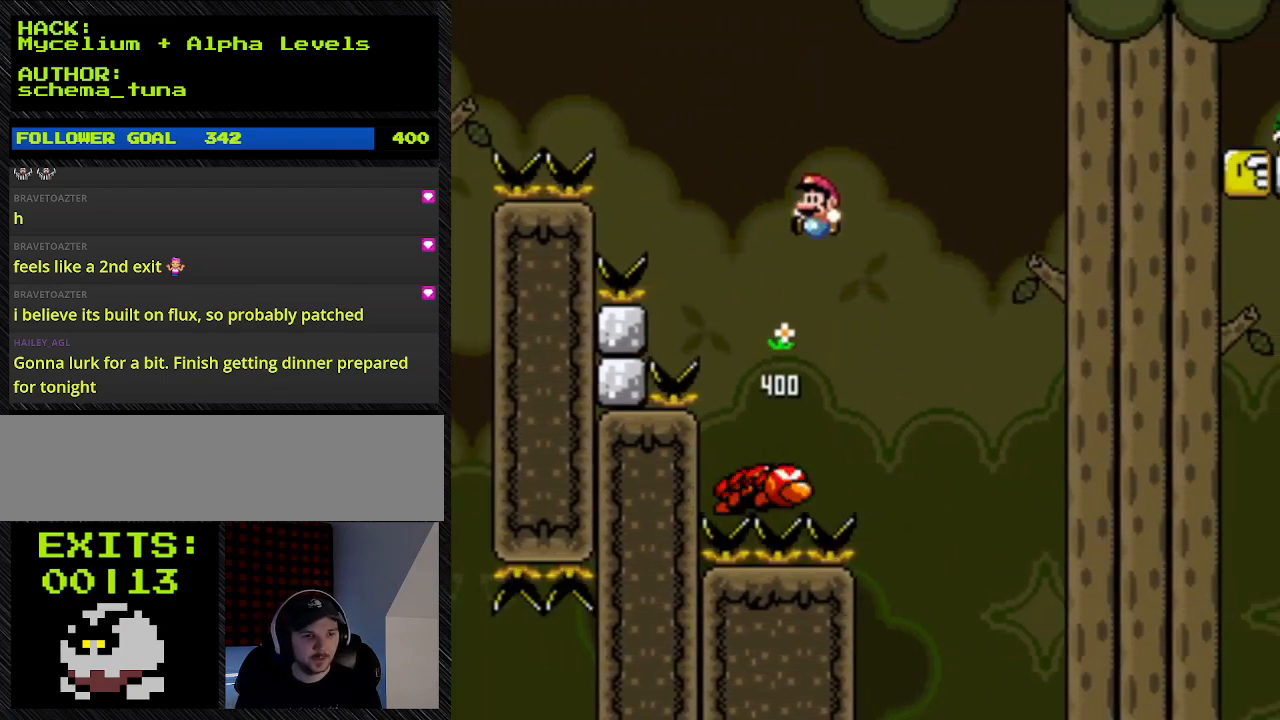
{"buttons": ["Y", "DPAD_RIGHT"], "events": [[200, "DPAD_LEFT", "down"], [200, "DPAD_RIGHT", "up"], [400, "B", "up"], [400, "DPAD_LEFT", "up"], [400, "DPAD_RIGHT", "down"]]}
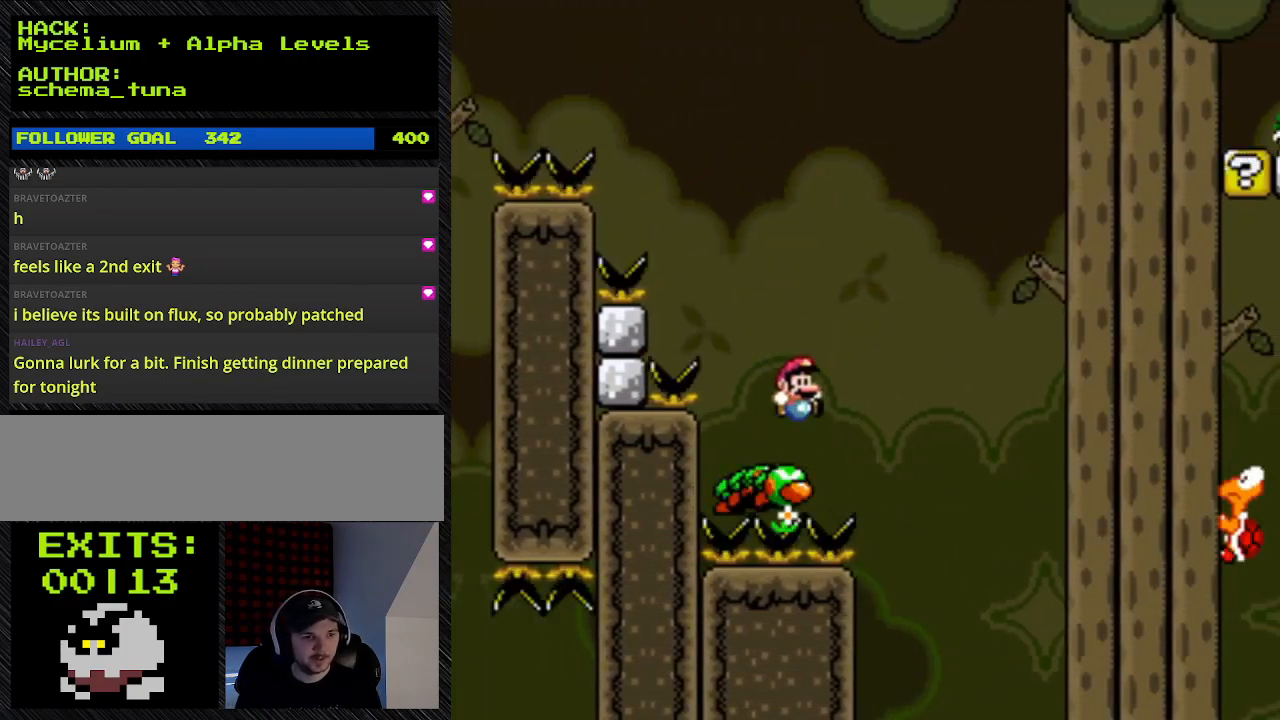
{"buttons": ["B", "Y", "DPAD_RIGHT"], "events": [[200, "B", "down"]]}
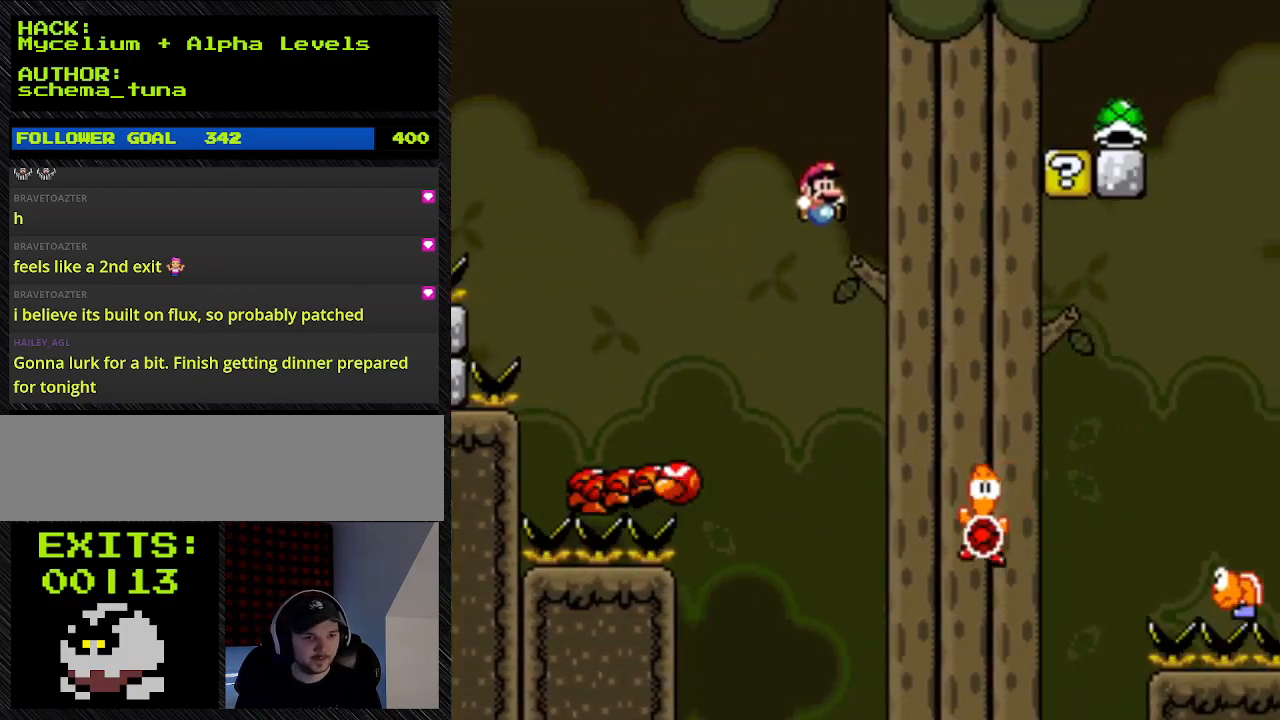
{"buttons": ["B", "Y", "DPAD_RIGHT"], "events": []}
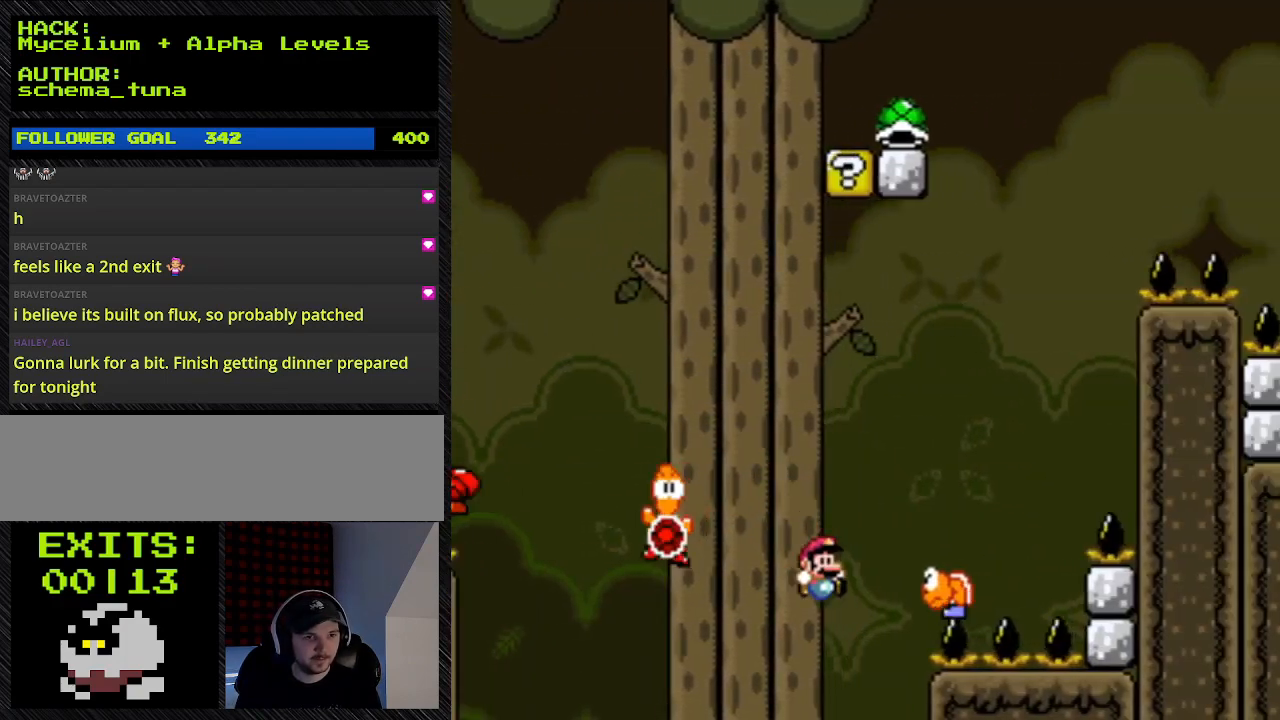
{"buttons": ["B", "Y", "DPAD_LEFT"], "events": [[33, "B", "up"], [367, "B", "down"], [367, "DPAD_LEFT", "down"], [367, "DPAD_RIGHT", "up"]]}
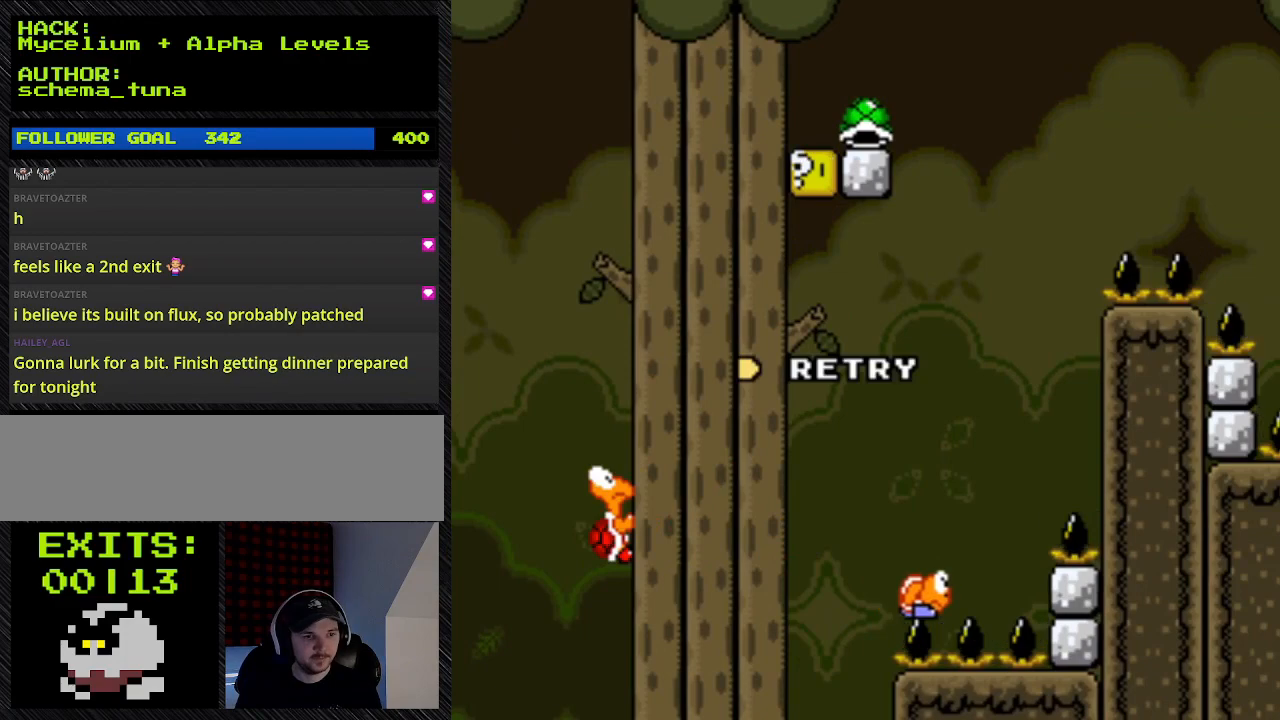
{"buttons": ["B", "Y"], "events": [[267, "DPAD_LEFT", "up"]]}
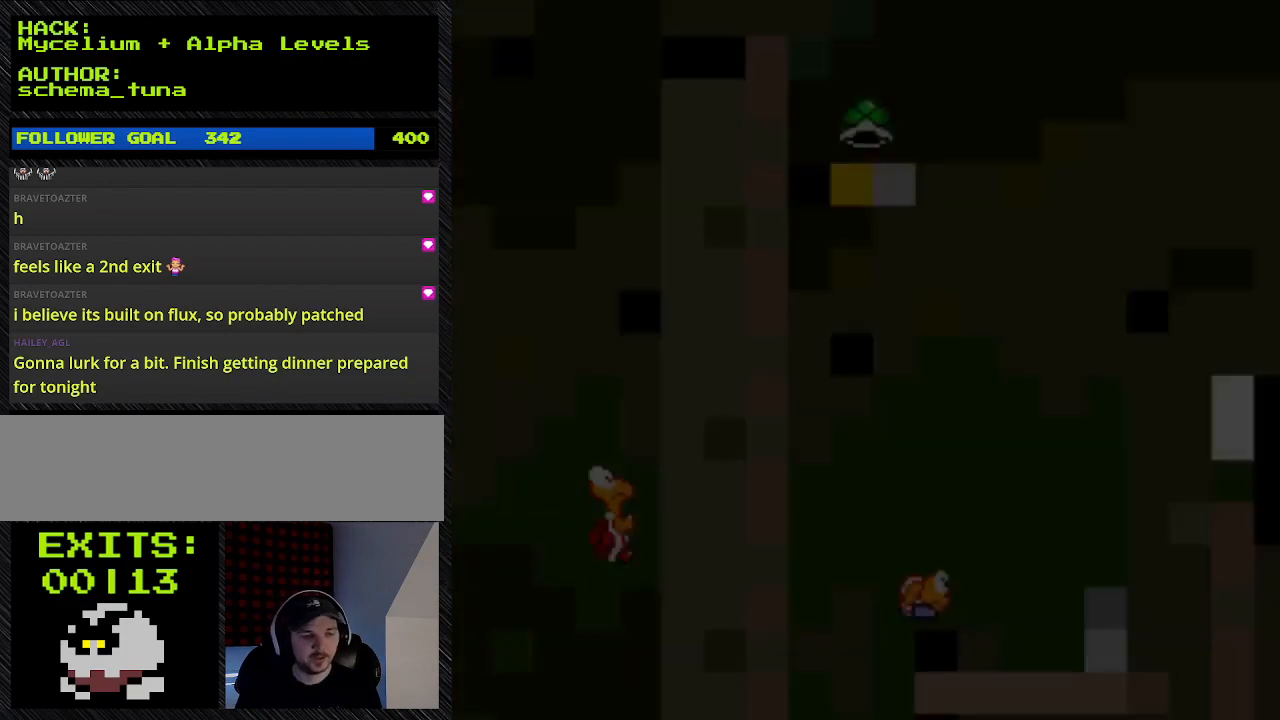
{"buttons": [], "events": [[167, "B", "up"], [167, "Y", "up"]]}
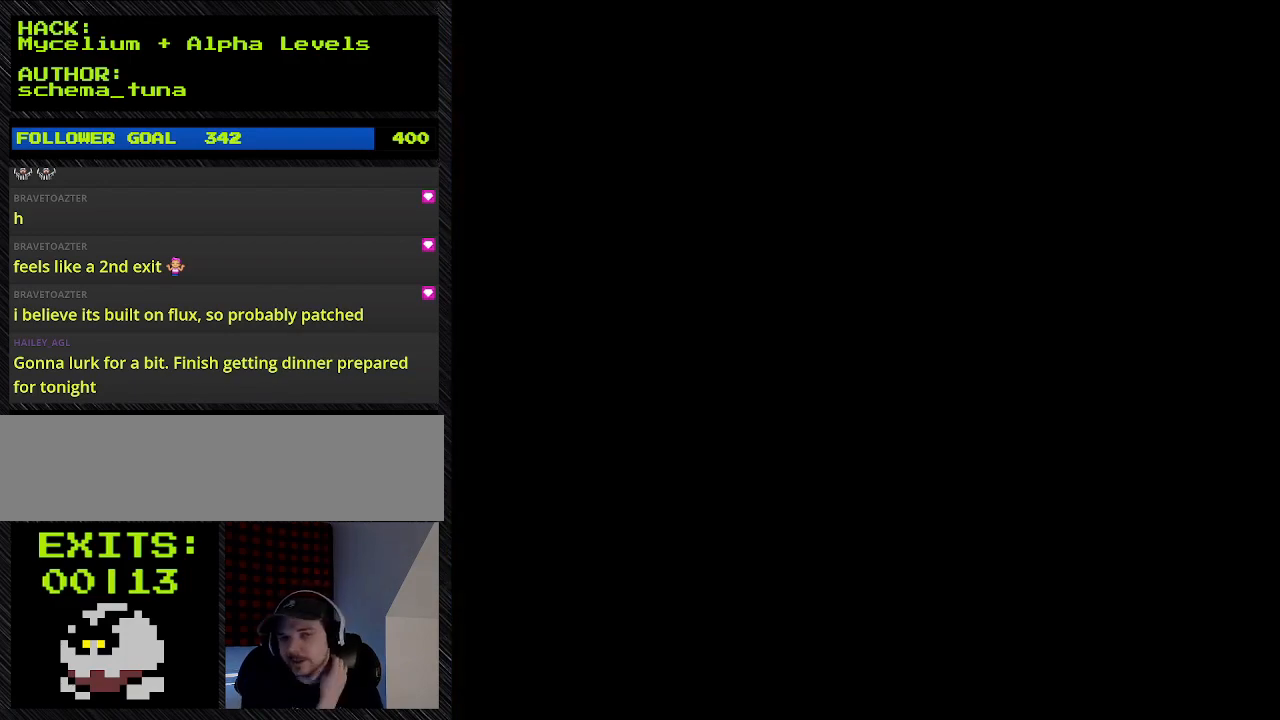
{"buttons": [], "events": []}
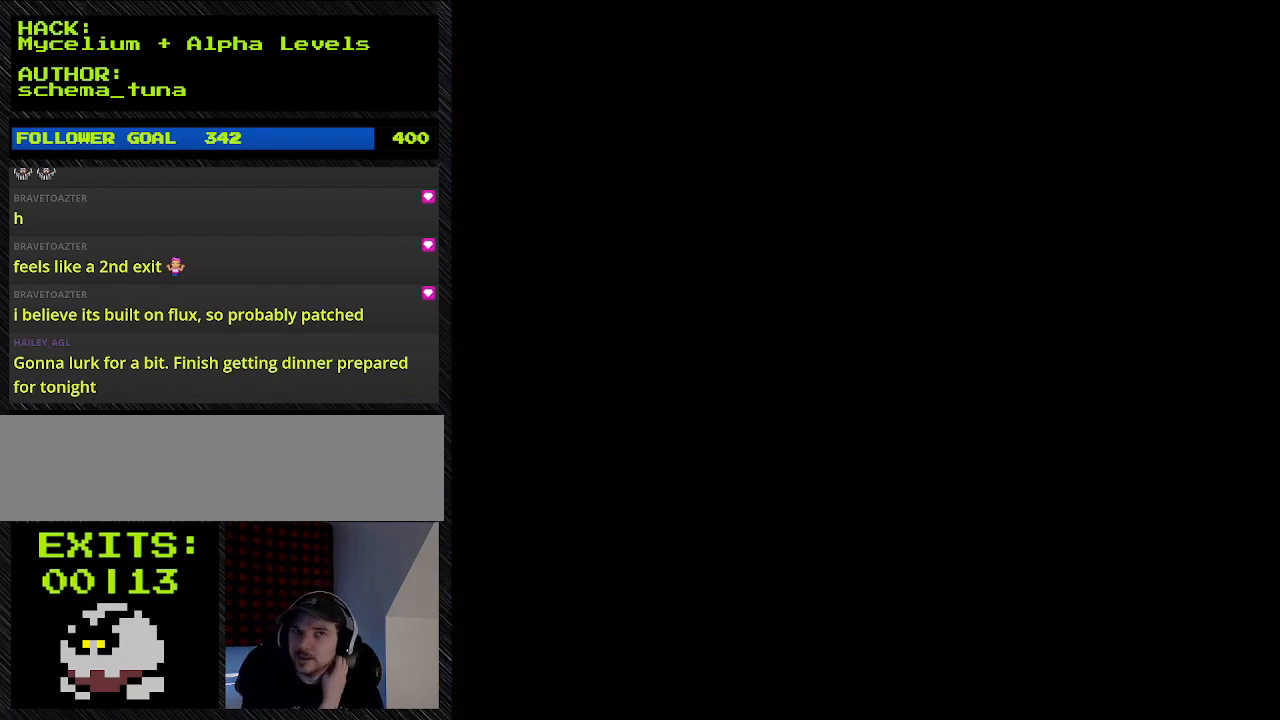
{"buttons": [], "events": []}
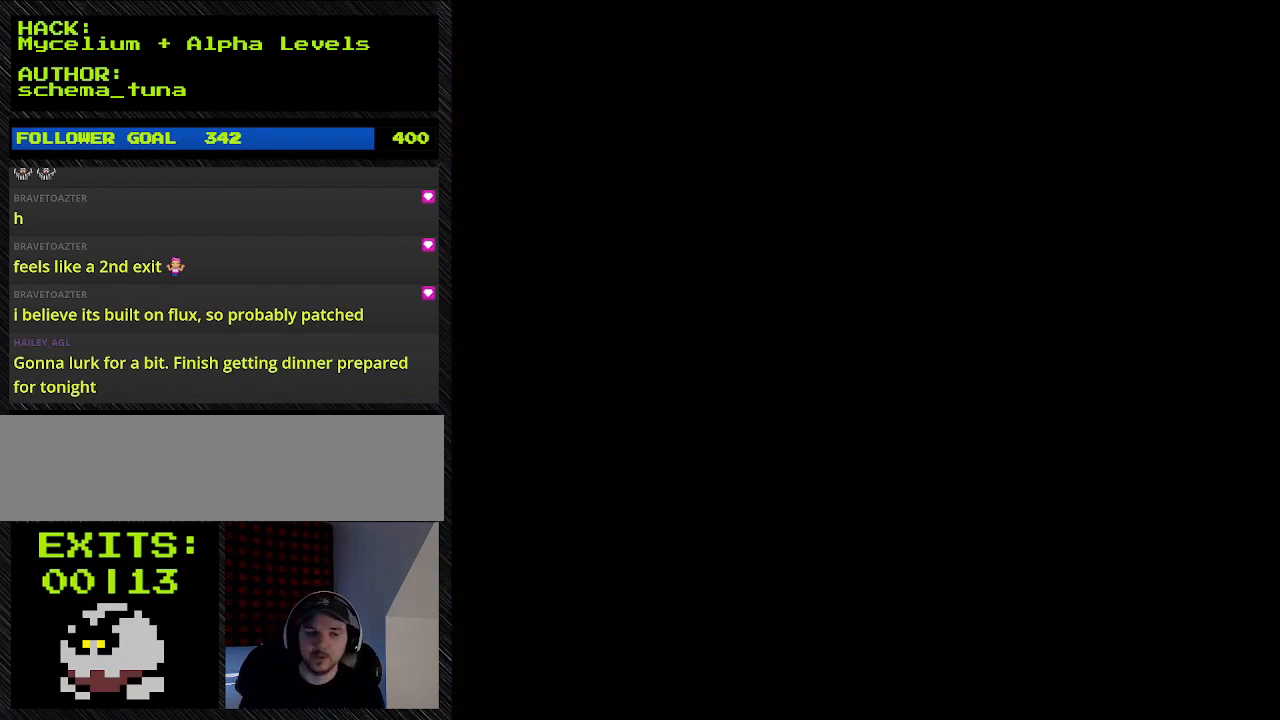
{"buttons": [], "events": []}
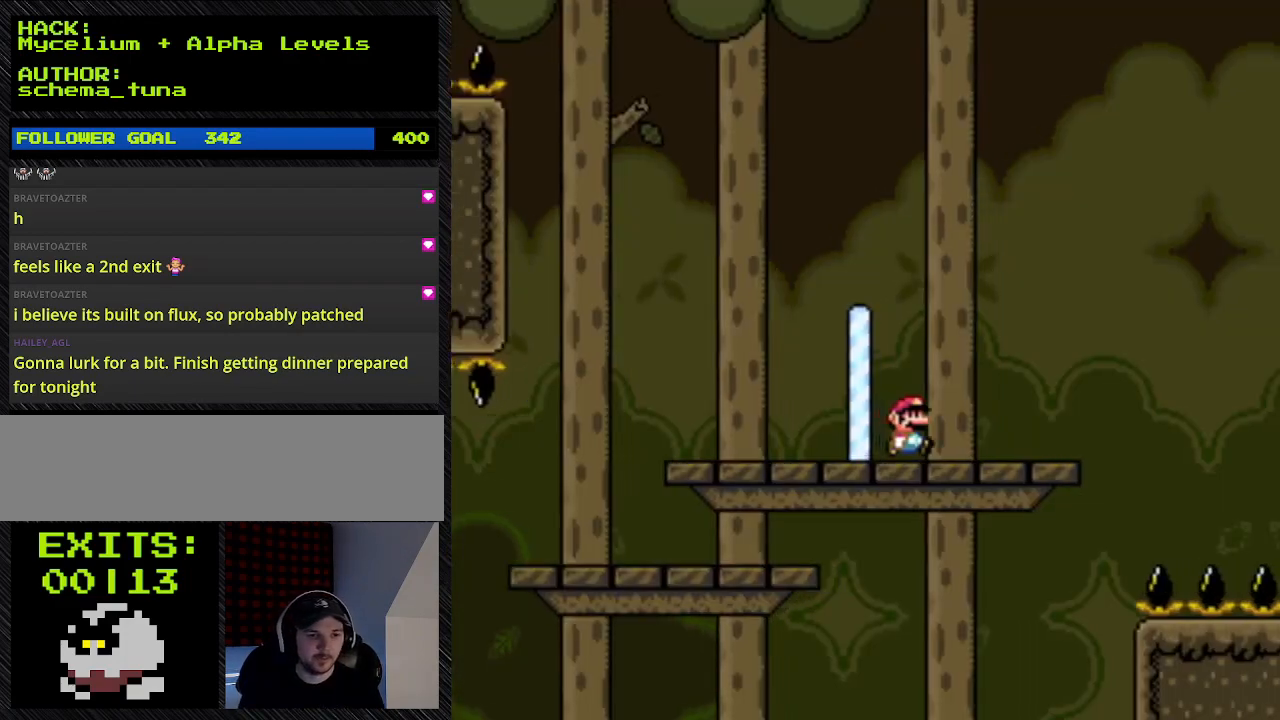
{"buttons": ["Y", "DPAD_RIGHT"], "events": [[100, "DPAD_RIGHT", "down"], [400, "Y", "down"]]}
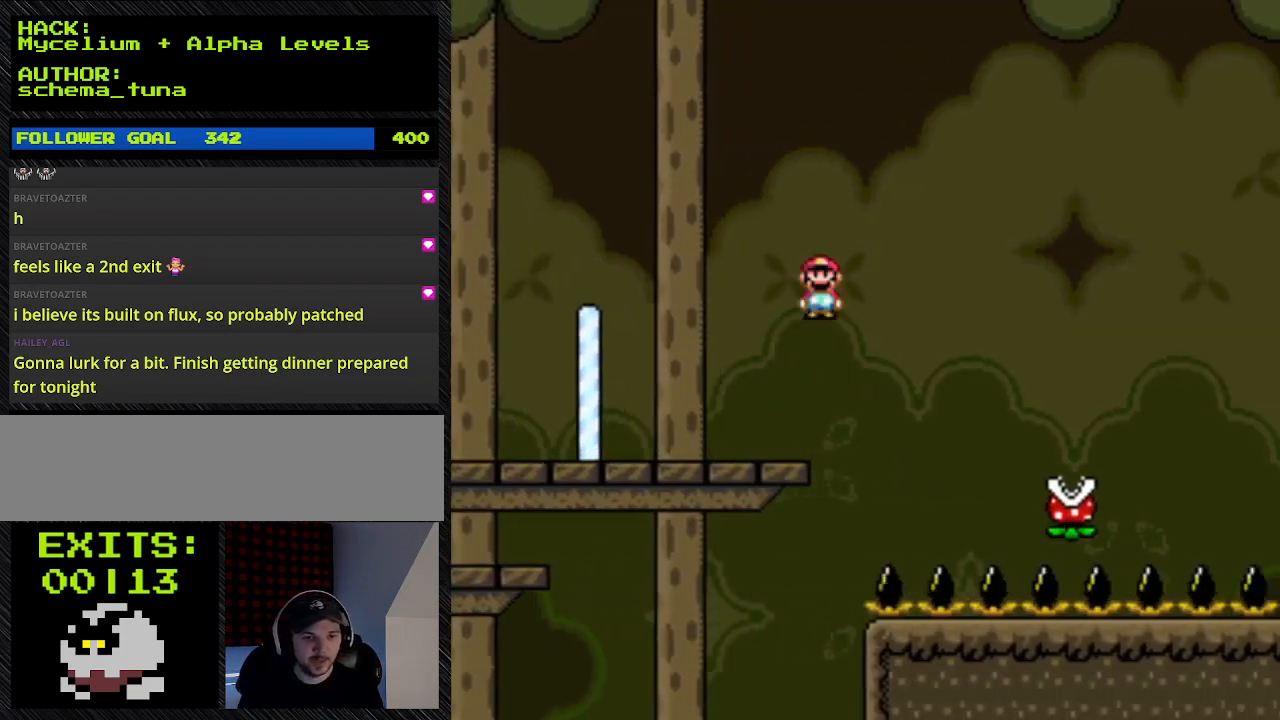
{"buttons": ["Y", "DPAD_RIGHT"], "events": []}
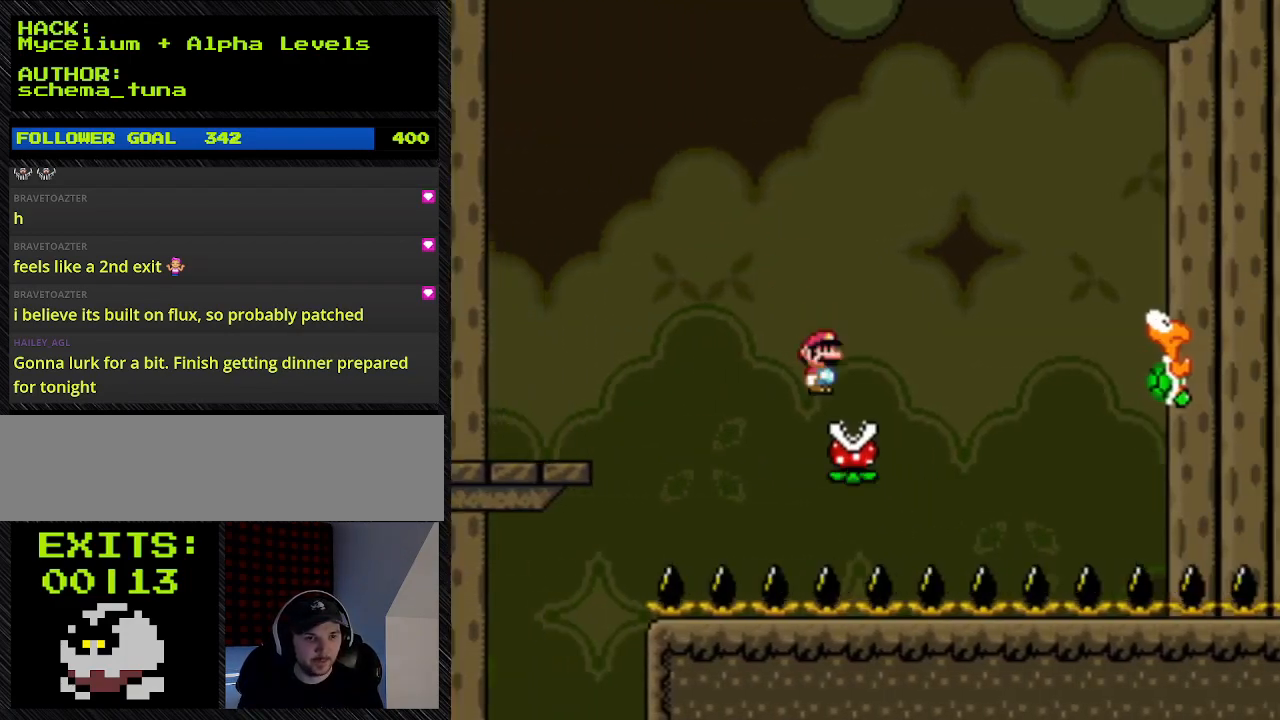
{"buttons": ["A", "Y", "DPAD_RIGHT"], "events": [[233, "A", "down"]]}
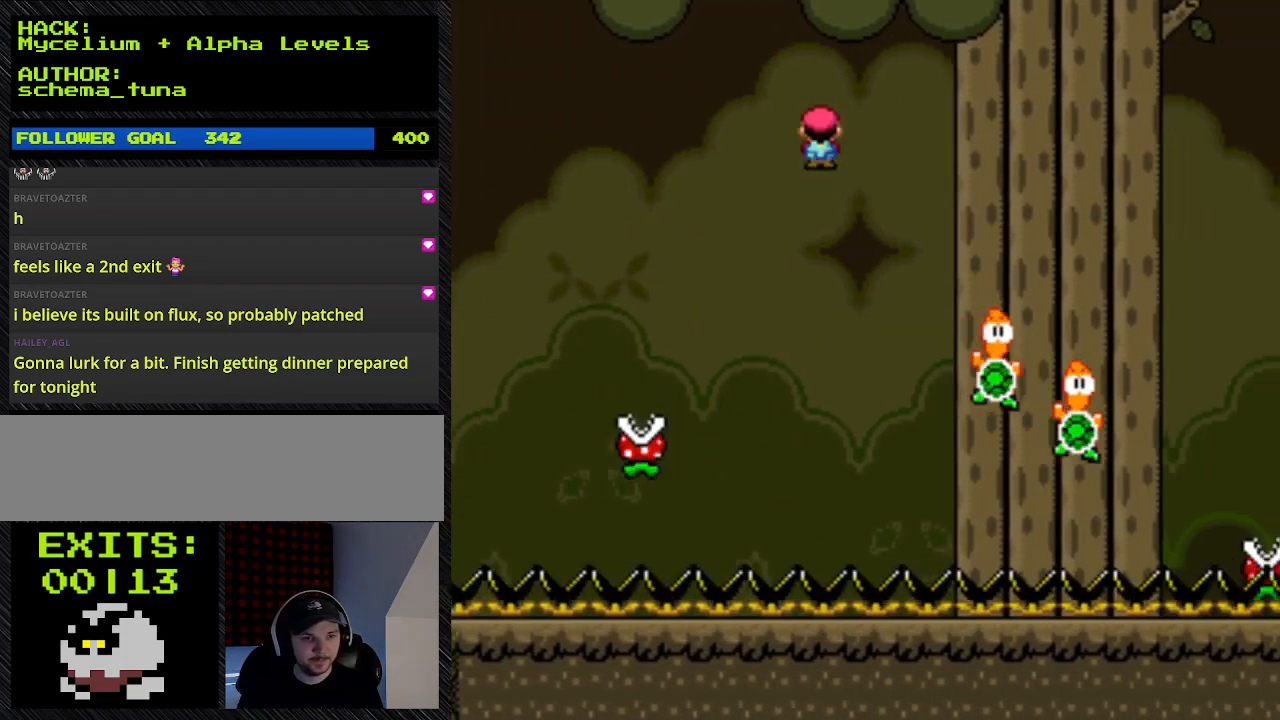
{"buttons": ["A", "Y", "DPAD_RIGHT"], "events": []}
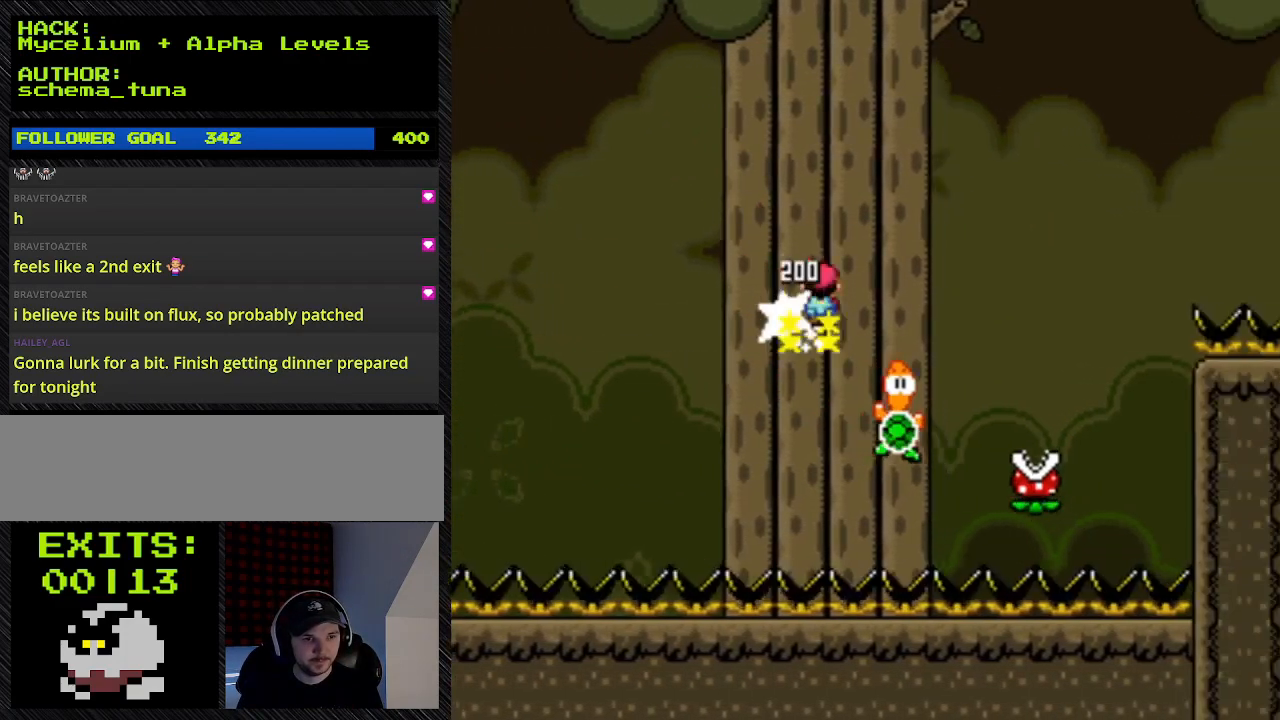
{"buttons": ["A", "Y", "DPAD_RIGHT"], "events": []}
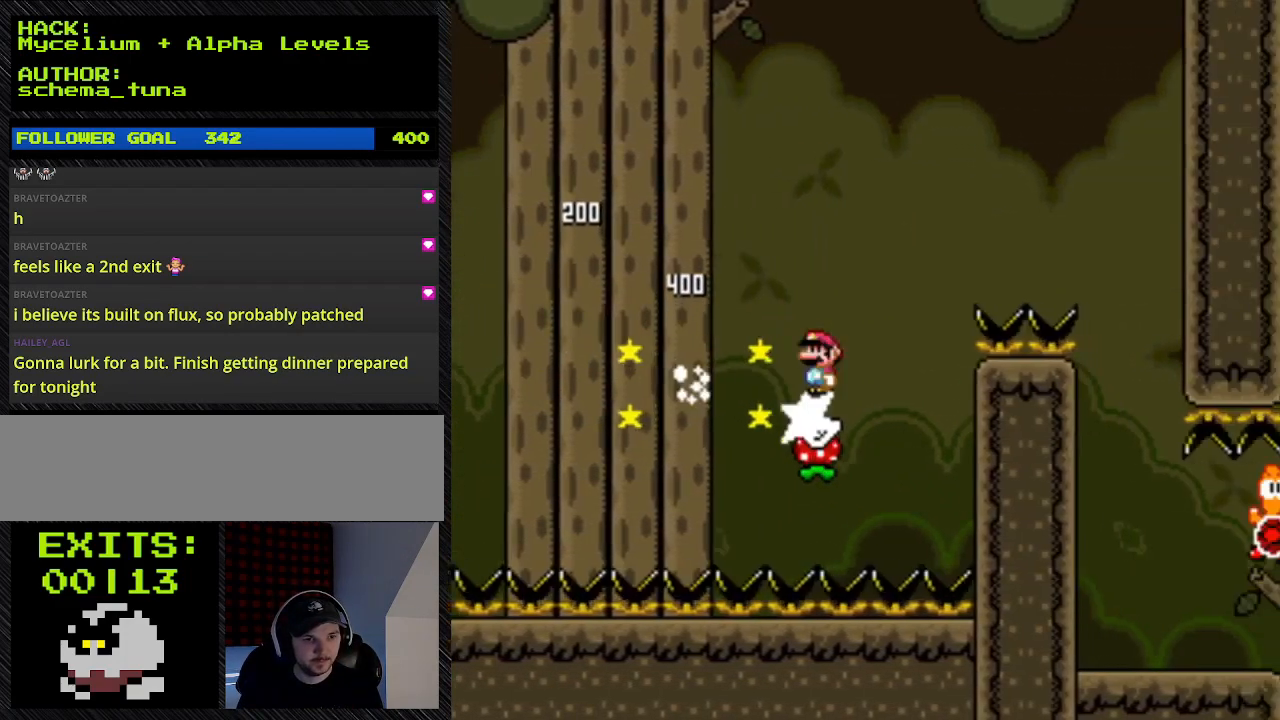
{"buttons": ["A", "Y", "DPAD_RIGHT"], "events": []}
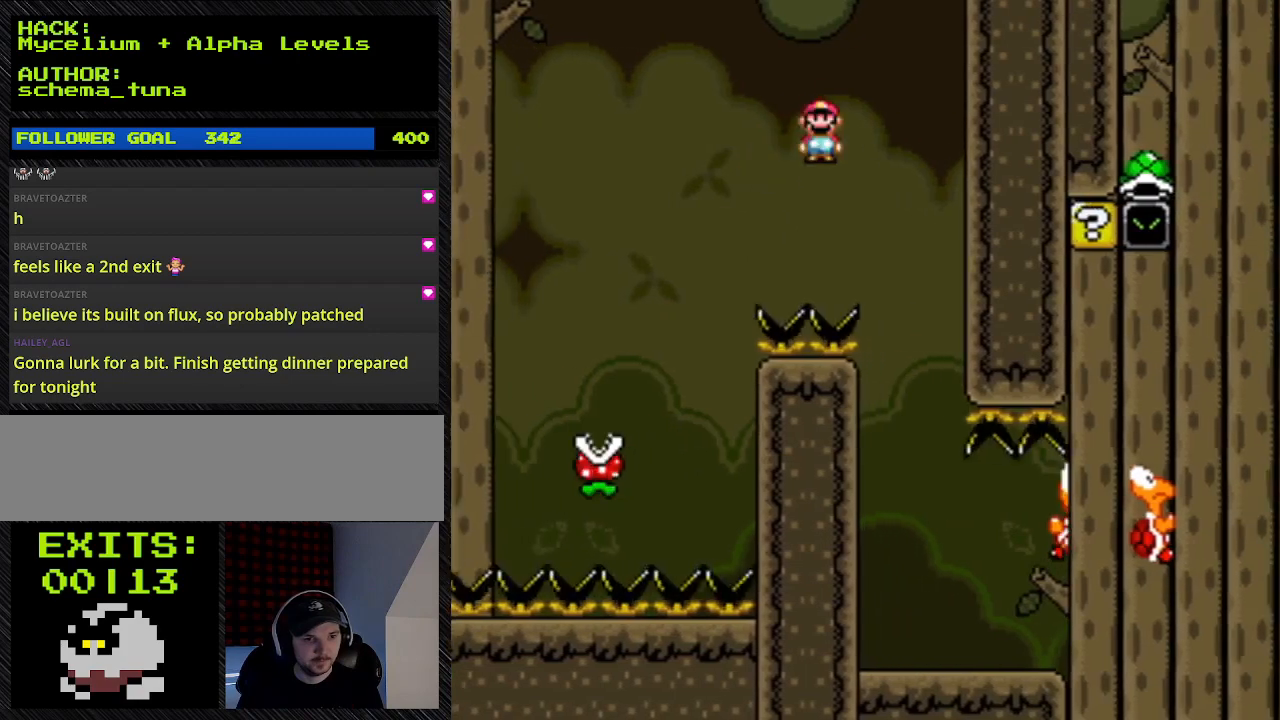
{"buttons": ["Y", "DPAD_LEFT"], "events": [[367, "A", "up"], [367, "DPAD_LEFT", "down"], [367, "DPAD_RIGHT", "up"]]}